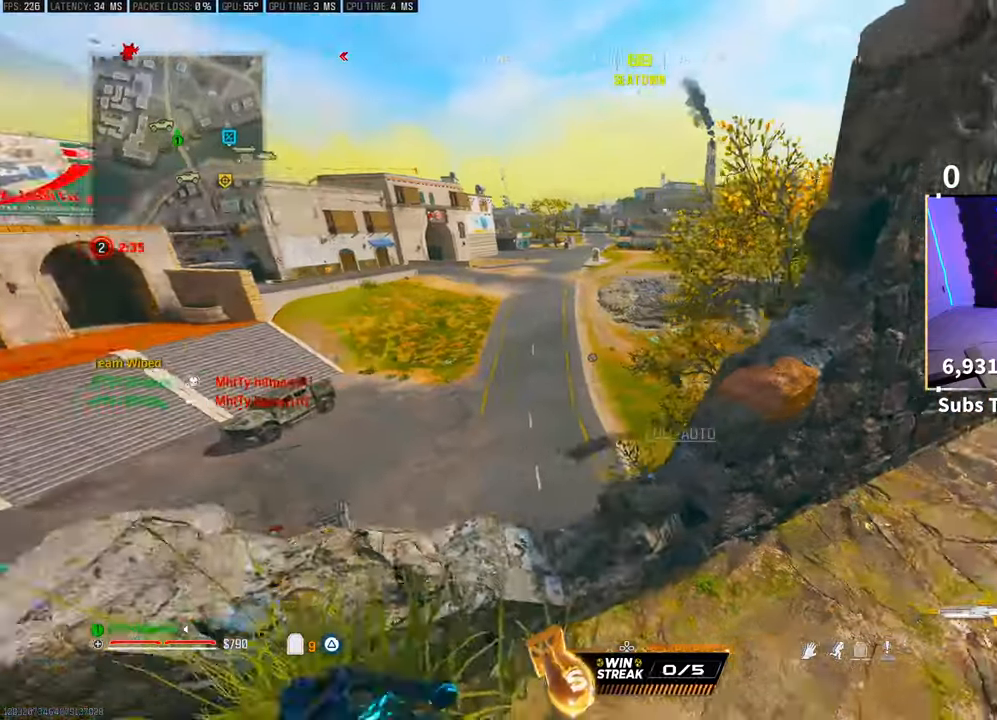
Gameplay with a controller (PlayStation layout); each line is a JSON object with the inputs held at the frame after it (dt_ms = milliseconds from this image to that frame). "events" lists button and stick changes between this image and that frame as [ms after this image, input, new state], when the widget could be followed in between.
{"dt_ms": 500, "buttons": [], "left_stick": "left", "right_stick": "center", "events": [[33, "L2", "down"], [233, "L2", "up"]]}
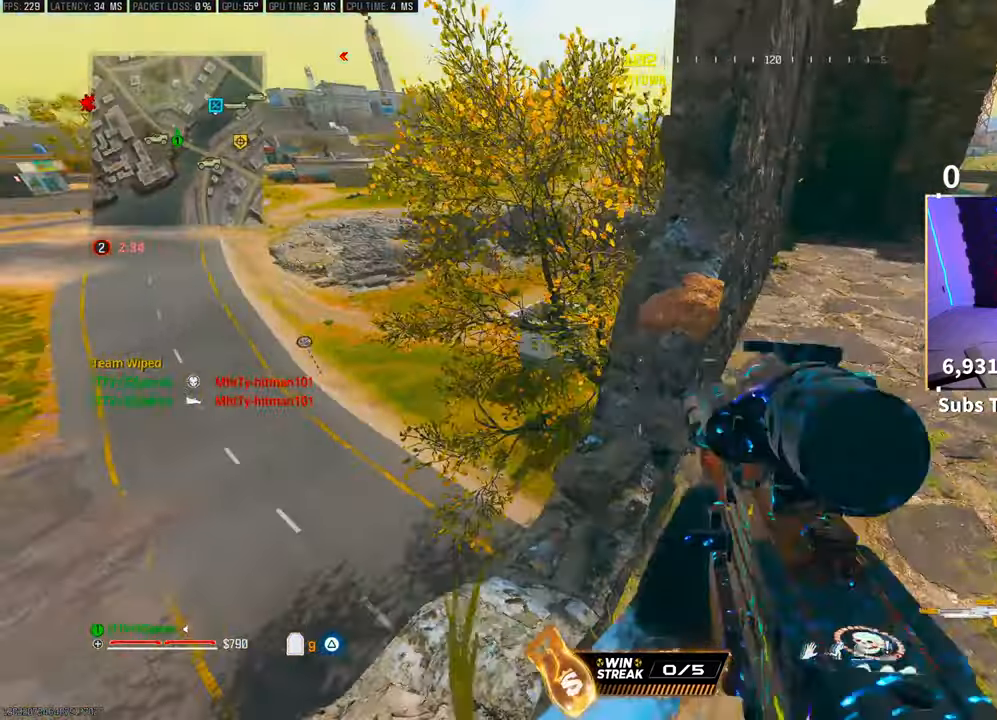
{"dt_ms": 500, "buttons": [], "left_stick": "right", "right_stick": "up-right", "events": [[83, "left_stick", "center"], [400, "left_stick", "right"], [400, "right_stick", "up-right"]]}
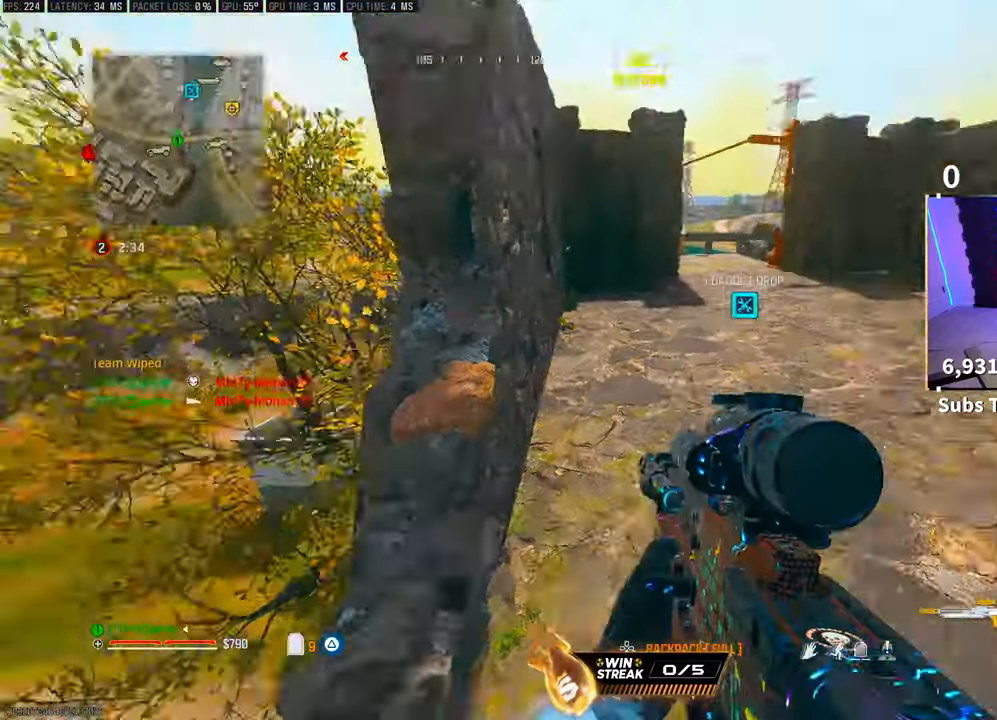
{"dt_ms": 500, "buttons": [], "left_stick": "up-right", "right_stick": "center", "events": [[50, "right_stick", "center"], [100, "left_stick", "up-right"], [233, "L3", "down"], [350, "L3", "up"]]}
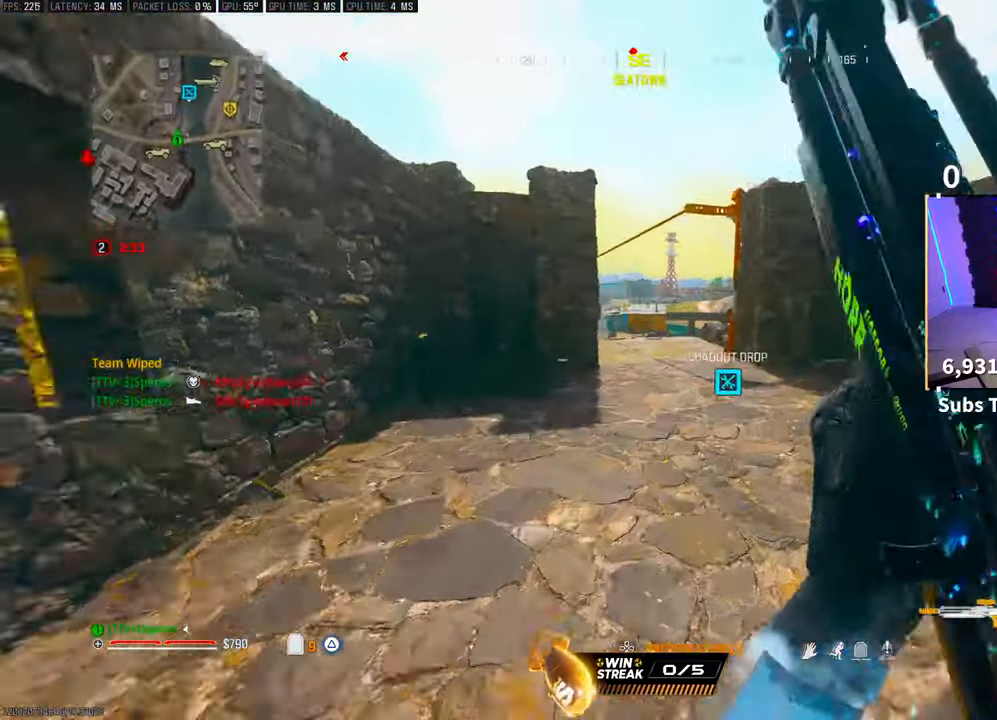
{"dt_ms": 1000, "buttons": ["L2"], "left_stick": "center", "right_stick": "center"}
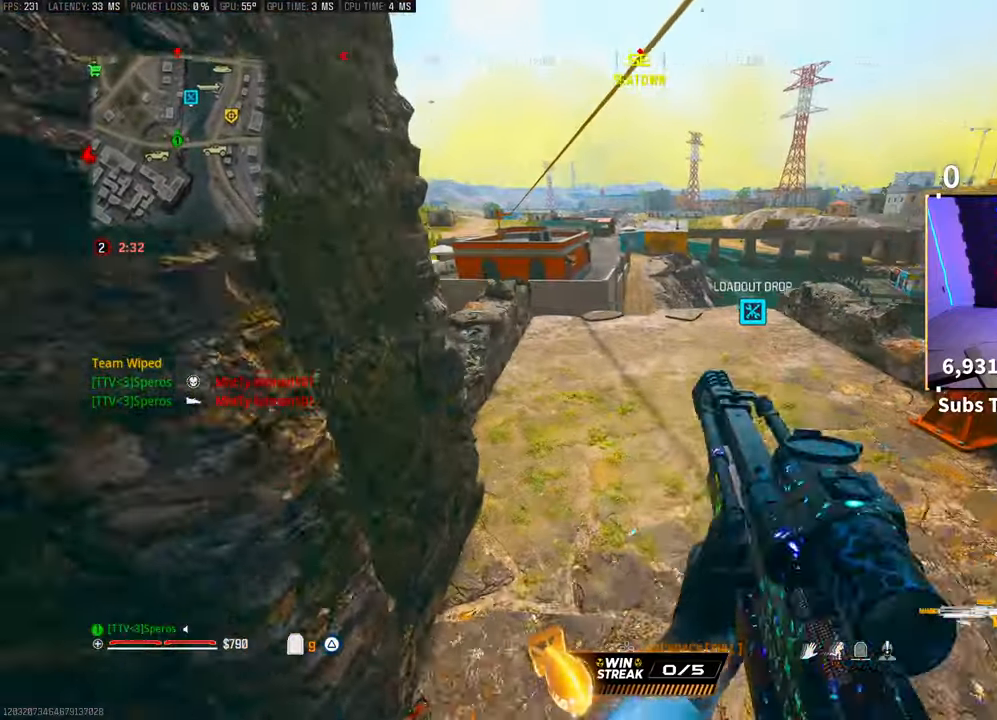
{"dt_ms": 500, "buttons": [], "left_stick": "up", "right_stick": "center", "events": [[133, "L2", "up"], [233, "R3", "down"], [350, "R3", "up"], [450, "left_stick", "up"]]}
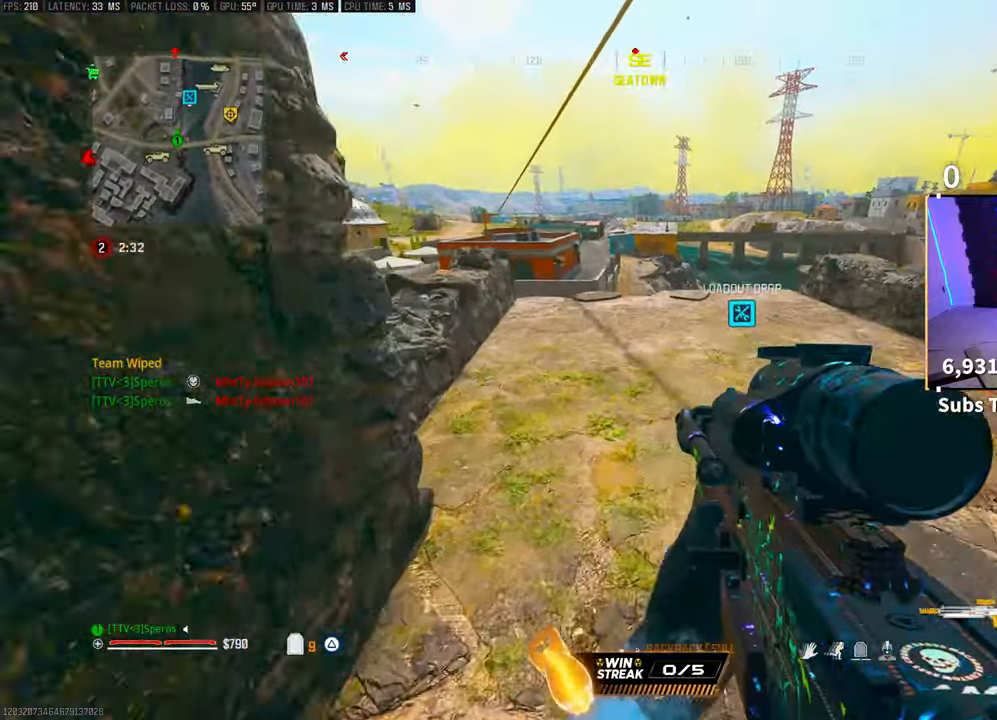
{"dt_ms": 500, "buttons": [], "left_stick": "up", "right_stick": "center", "events": []}
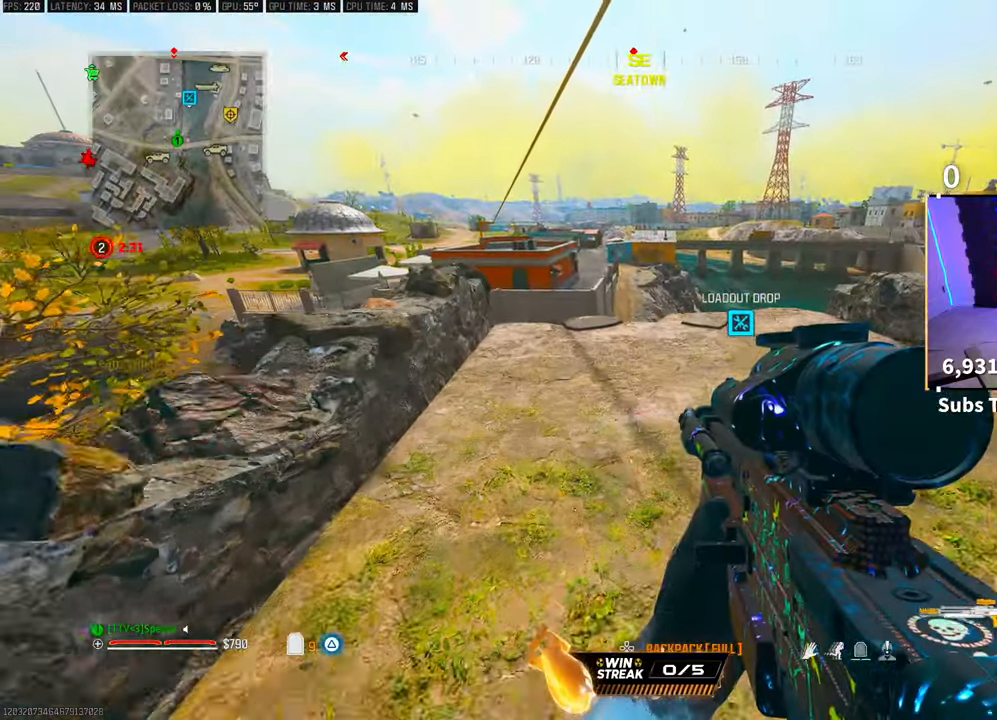
{"dt_ms": 500, "buttons": [], "left_stick": "center", "right_stick": "center", "events": [[183, "left_stick", "center"], [283, "right_stick", "up"], [350, "right_stick", "center"]]}
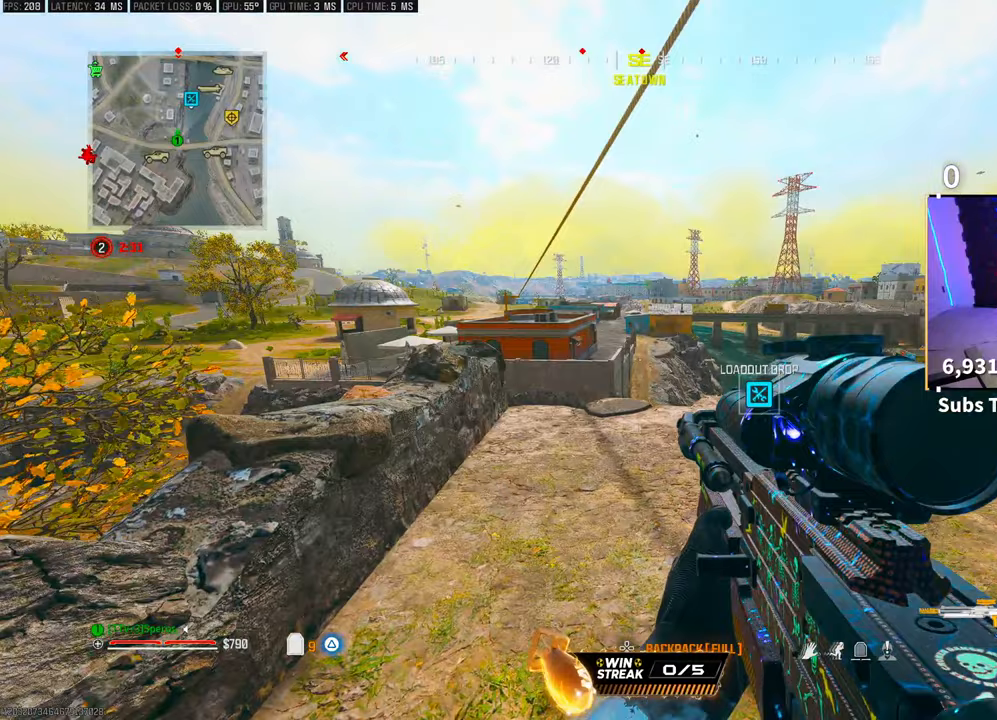
{"dt_ms": 500, "buttons": [], "left_stick": "center", "right_stick": "center", "events": []}
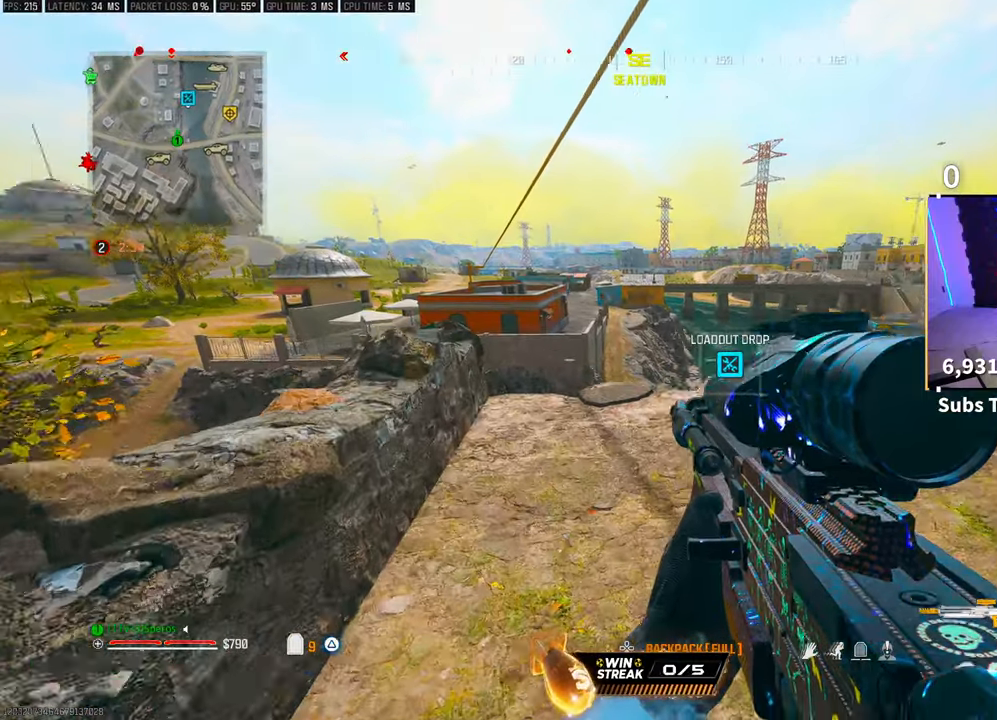
{"dt_ms": 500, "buttons": [], "left_stick": "center", "right_stick": "center", "events": []}
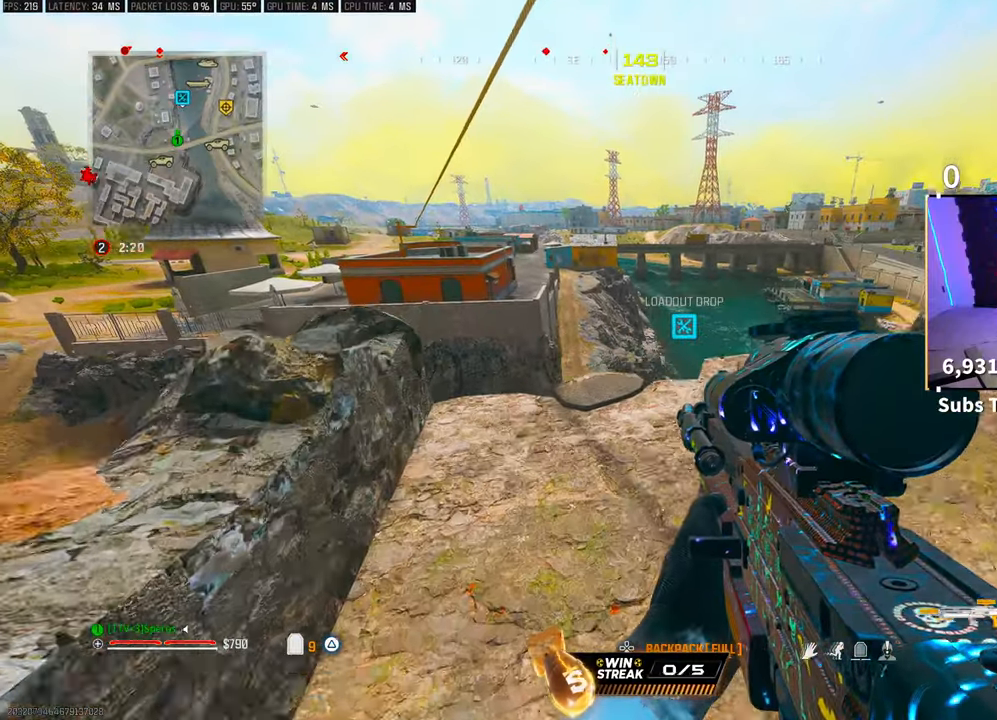
{"dt_ms": 500, "buttons": [], "left_stick": "center", "right_stick": "center", "events": []}
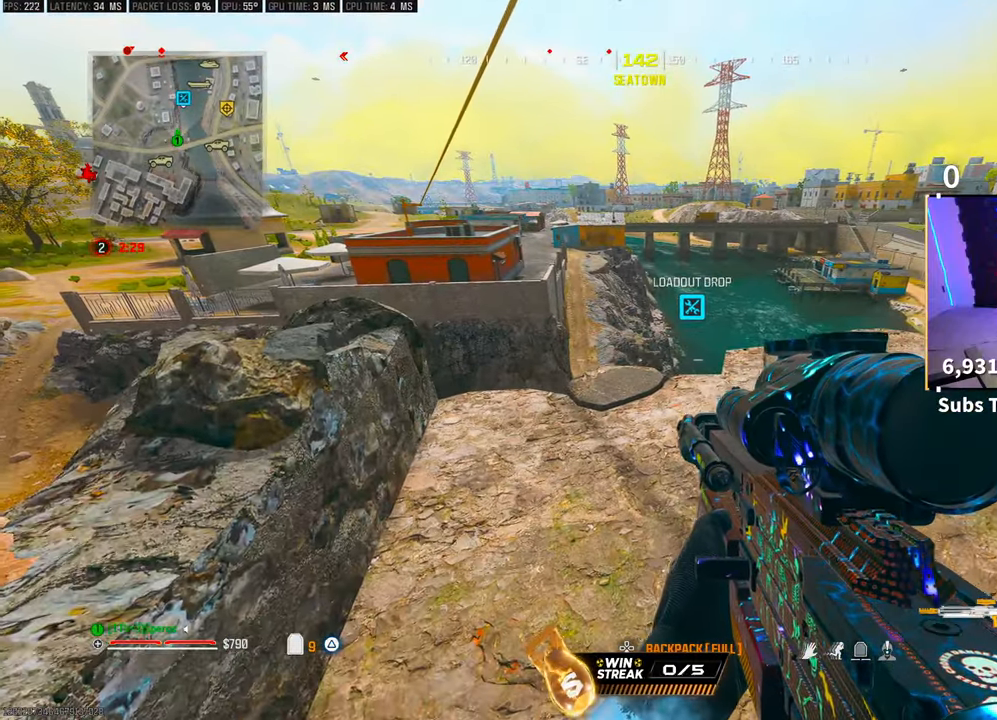
{"dt_ms": 500, "buttons": [], "left_stick": "up-left", "right_stick": "down", "events": [[200, "left_stick", "up"], [250, "right_stick", "down"], [400, "left_stick", "up-left"]]}
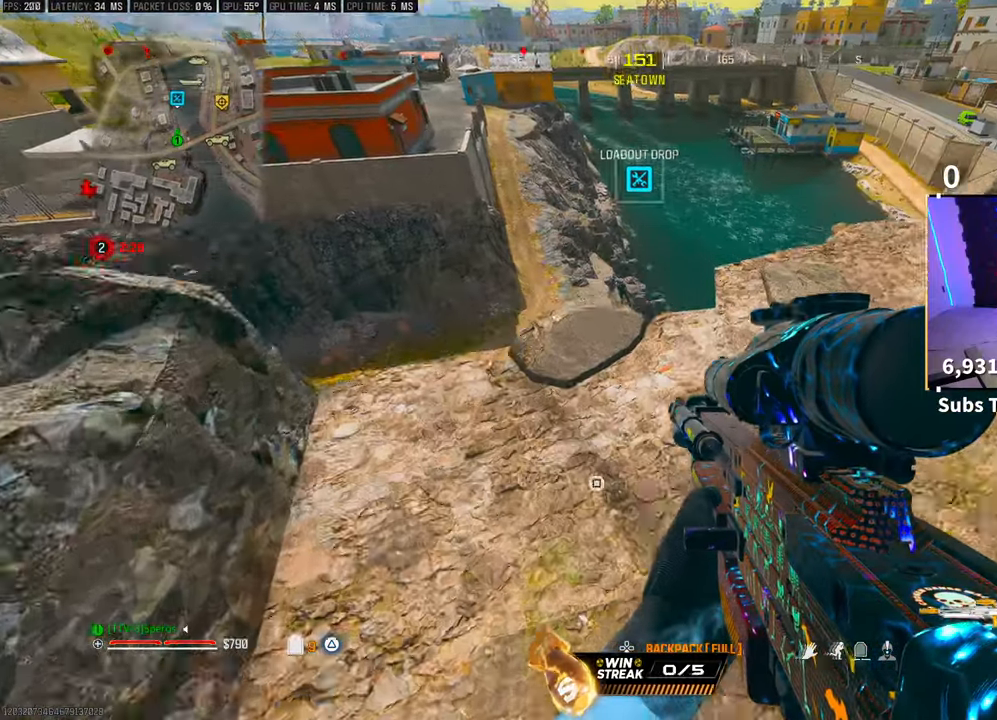
{"dt_ms": 1000, "buttons": ["L2"], "left_stick": "down-right", "right_stick": "center"}
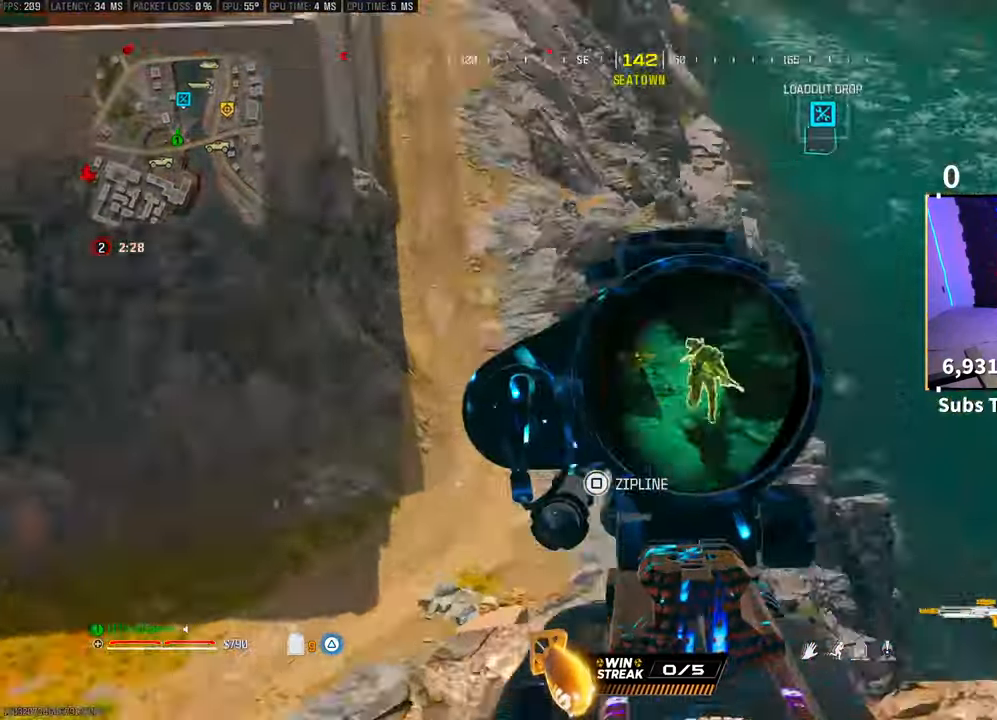
{"dt_ms": 500, "buttons": ["L2"], "left_stick": "down-right", "right_stick": "down-right", "events": [[350, "right_stick", "right"], [400, "right_stick", "down-right"]]}
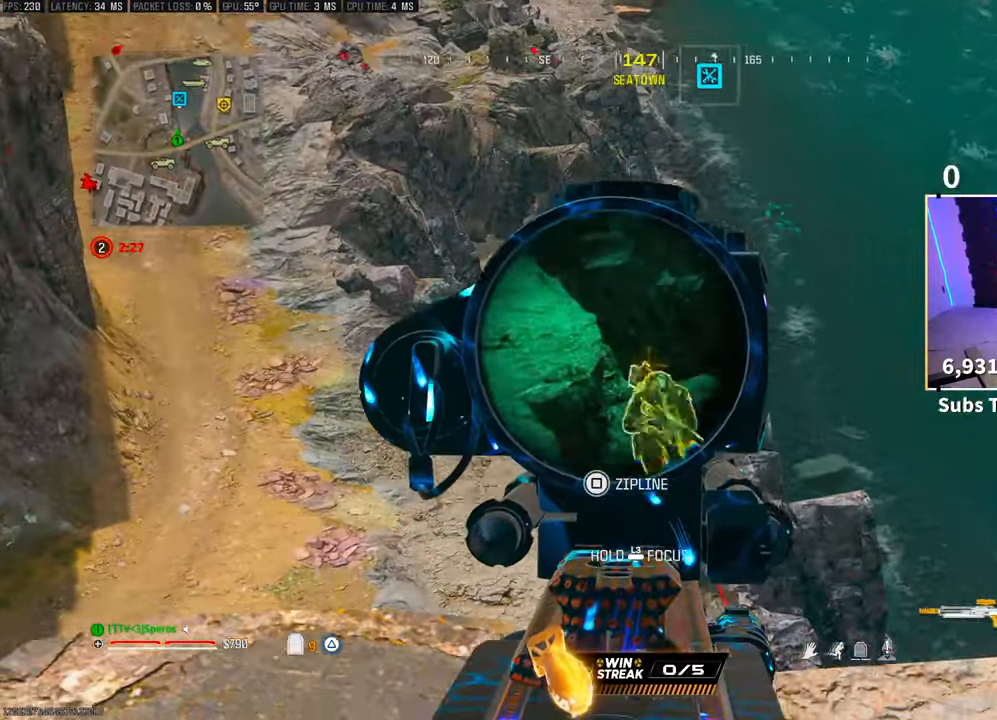
{"dt_ms": 500, "buttons": ["L2", "R2"], "left_stick": "up-right", "right_stick": "down-right", "events": [[50, "left_stick", "up-right"], [183, "left_stick", "up-left"], [233, "left_stick", "up"], [250, "right_stick", "right"], [333, "left_stick", "up-right"], [450, "R2", "down"], [500, "right_stick", "down-right"]]}
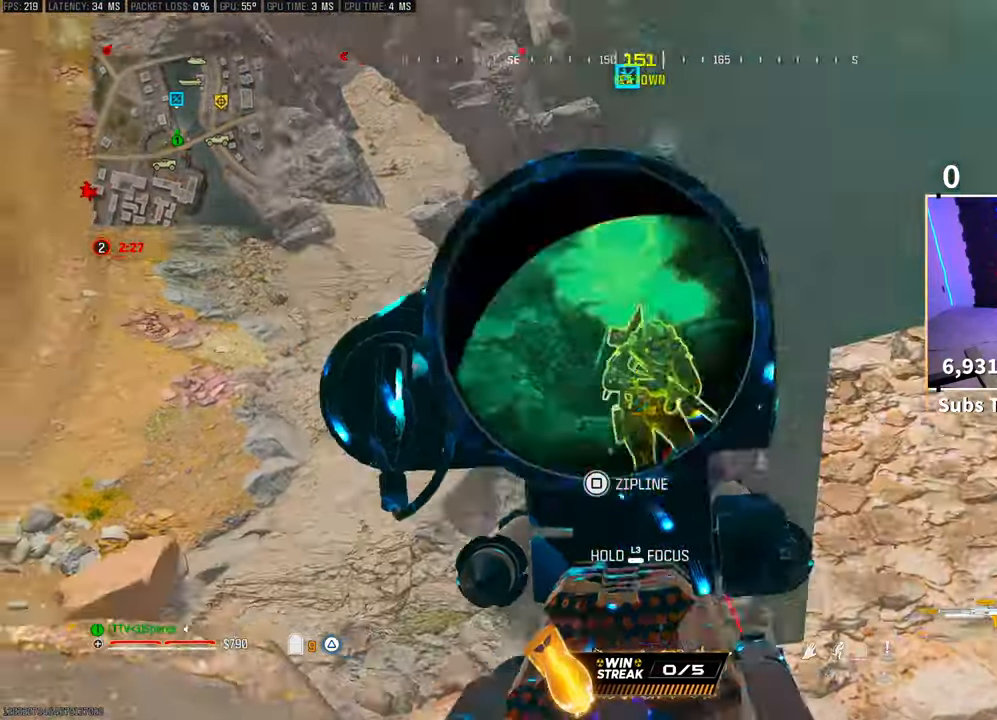
{"dt_ms": 500, "buttons": ["L2", "R1"], "left_stick": "up-left", "right_stick": "down-right", "events": [[50, "R2", "up"], [100, "left_stick", "up-left"], [250, "R2", "down"], [383, "R1", "down"], [383, "R2", "up"]]}
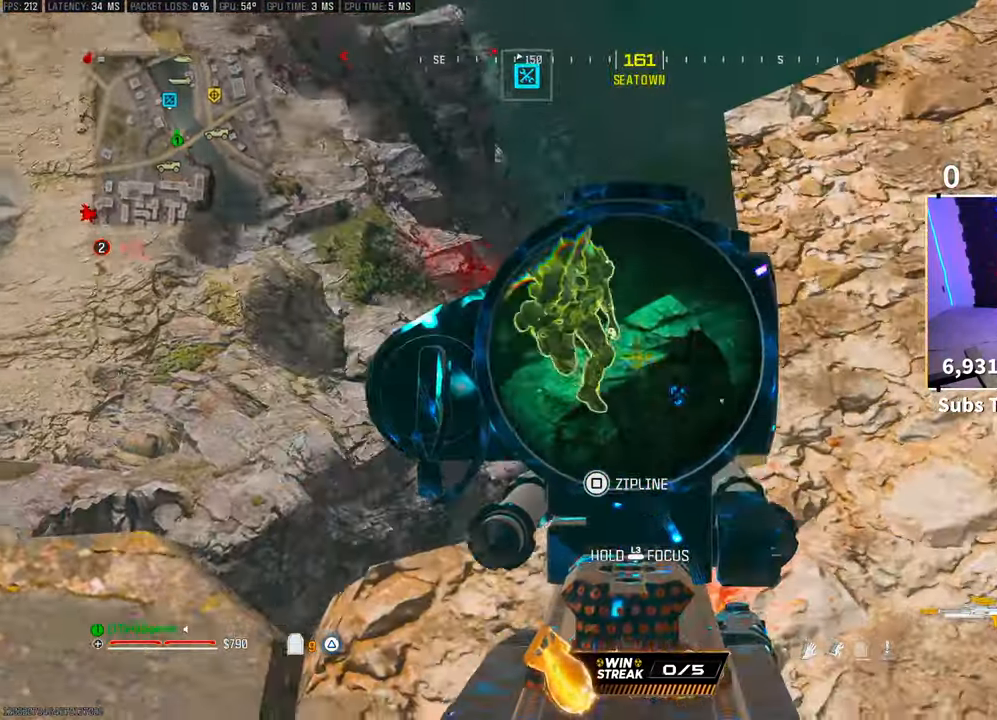
{"dt_ms": 500, "buttons": ["L2"], "left_stick": "up-left", "right_stick": "down-right"}
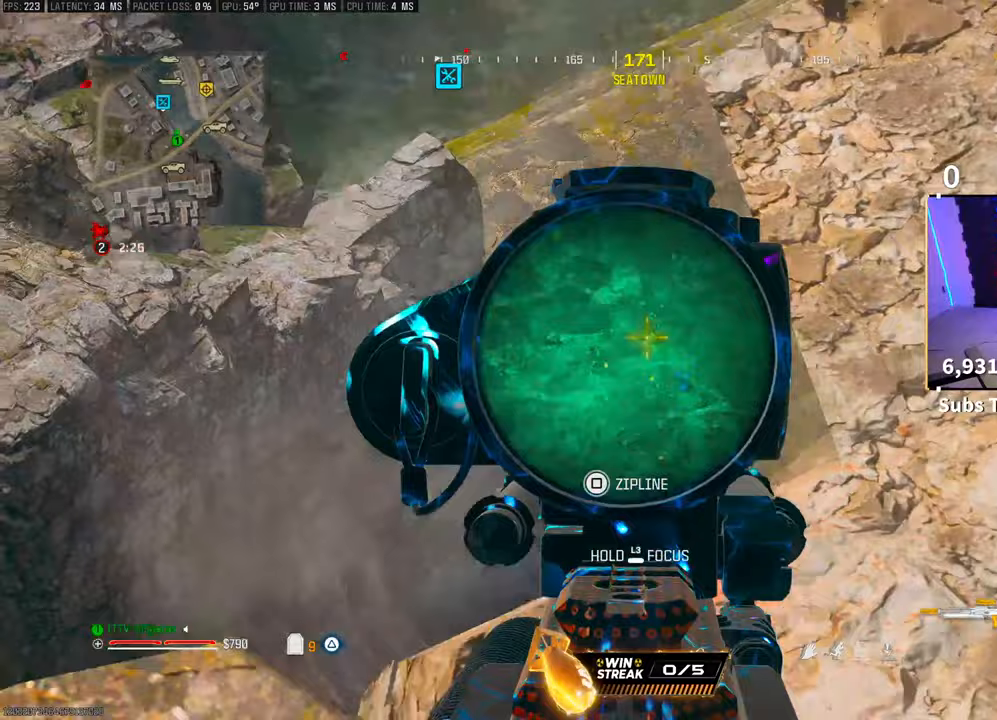
{"dt_ms": 500, "buttons": [], "left_stick": "center", "right_stick": "center", "events": [[350, "L2", "up"], [350, "right_stick", "center"], [483, "left_stick", "center"]]}
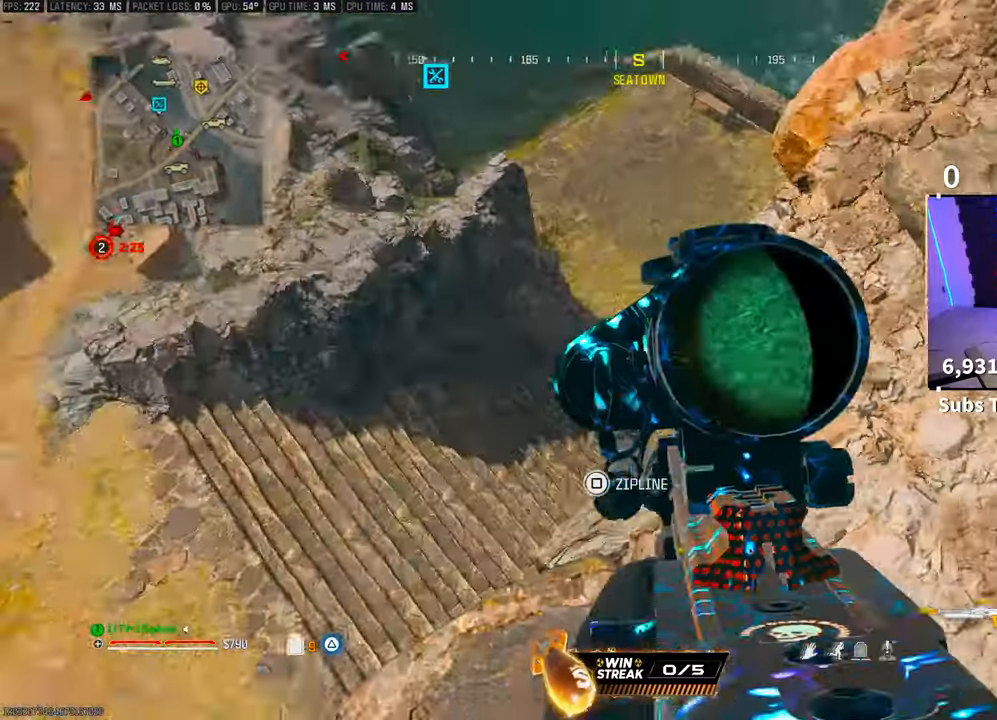
{"dt_ms": 500, "buttons": [], "left_stick": "right", "right_stick": "up", "events": [[33, "left_stick", "down-right"], [100, "right_stick", "left"], [167, "right_stick", "up-left"], [183, "left_stick", "right"], [450, "right_stick", "up"]]}
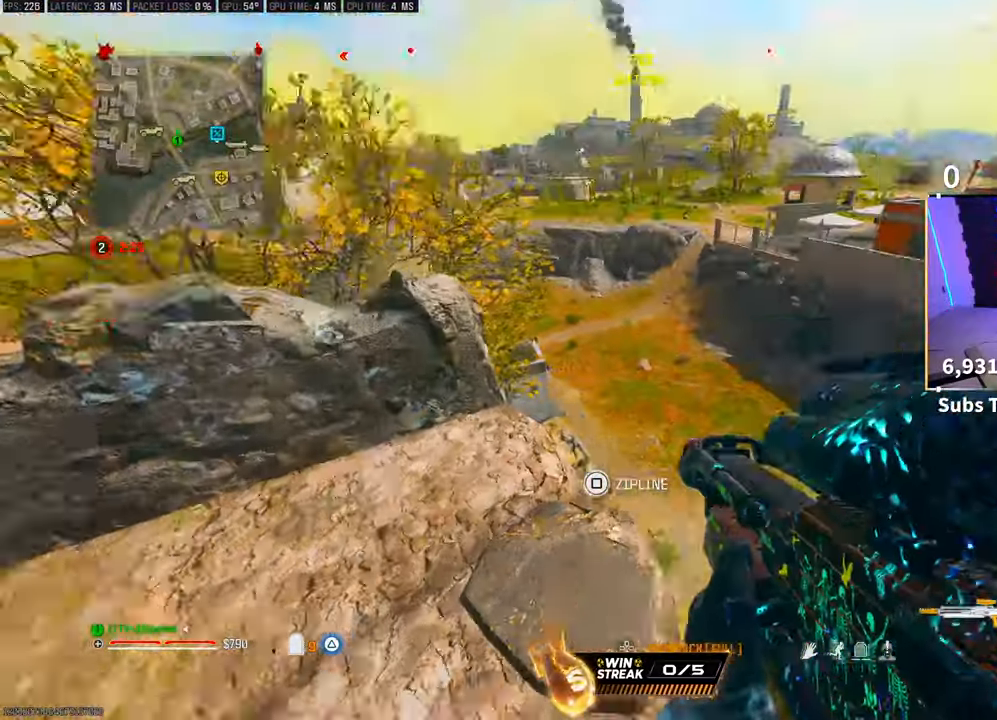
{"dt_ms": 500, "buttons": ["L2"], "left_stick": "up-right", "right_stick": "up-left", "events": [[100, "left_stick", "center"], [100, "right_stick", "center"], [150, "left_stick", "left"], [200, "left_stick", "up-left"], [233, "right_stick", "down-right"], [250, "CROSS", "down"], [350, "left_stick", "up-right"], [400, "CROSS", "up"], [450, "L2", "down"], [500, "right_stick", "up-left"]]}
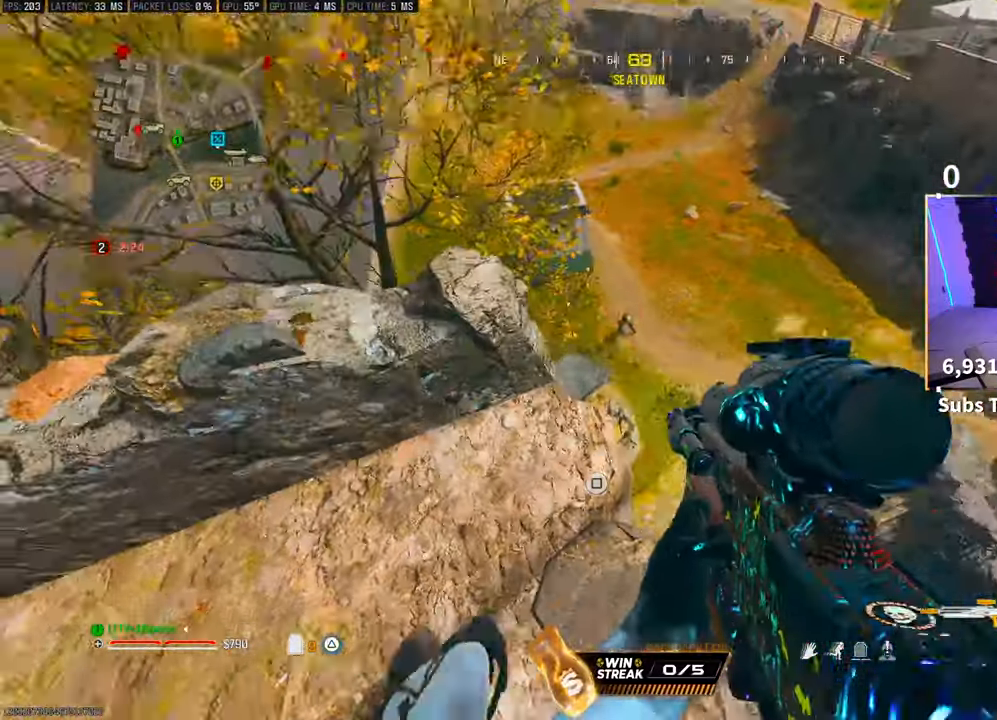
{"dt_ms": 500, "buttons": ["L2"], "left_stick": "center", "right_stick": "up-left", "events": [[50, "right_stick", "center"], [133, "left_stick", "left"], [250, "left_stick", "center"], [400, "right_stick", "up-left"]]}
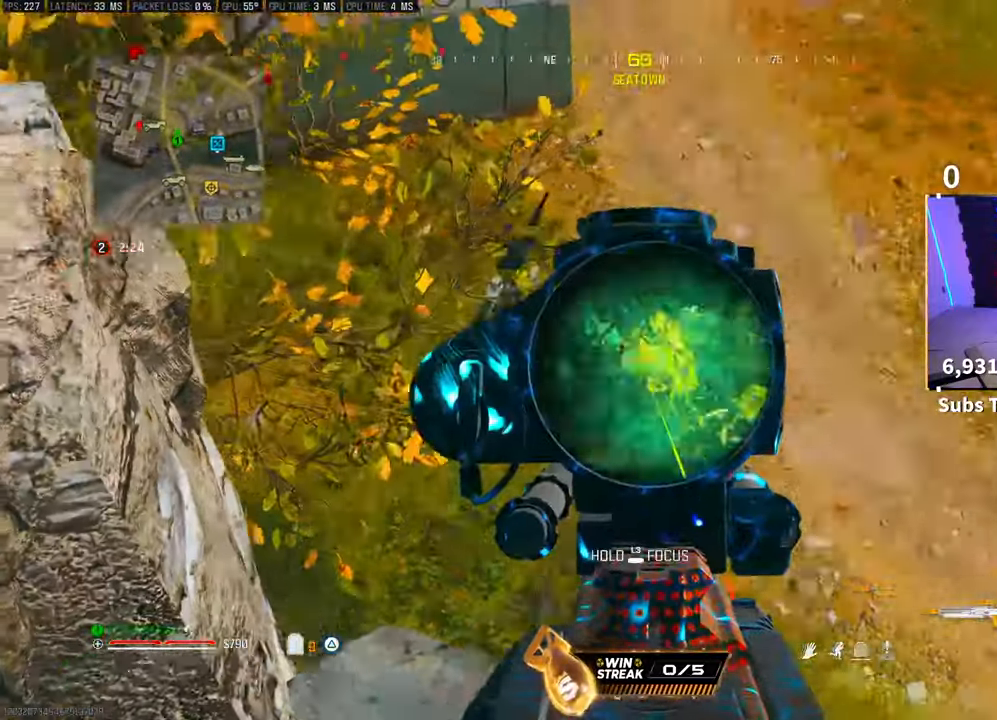
{"dt_ms": 500, "buttons": ["L2"], "left_stick": "center", "right_stick": "up-right", "events": [[50, "right_stick", "left"], [383, "right_stick", "up-right"]]}
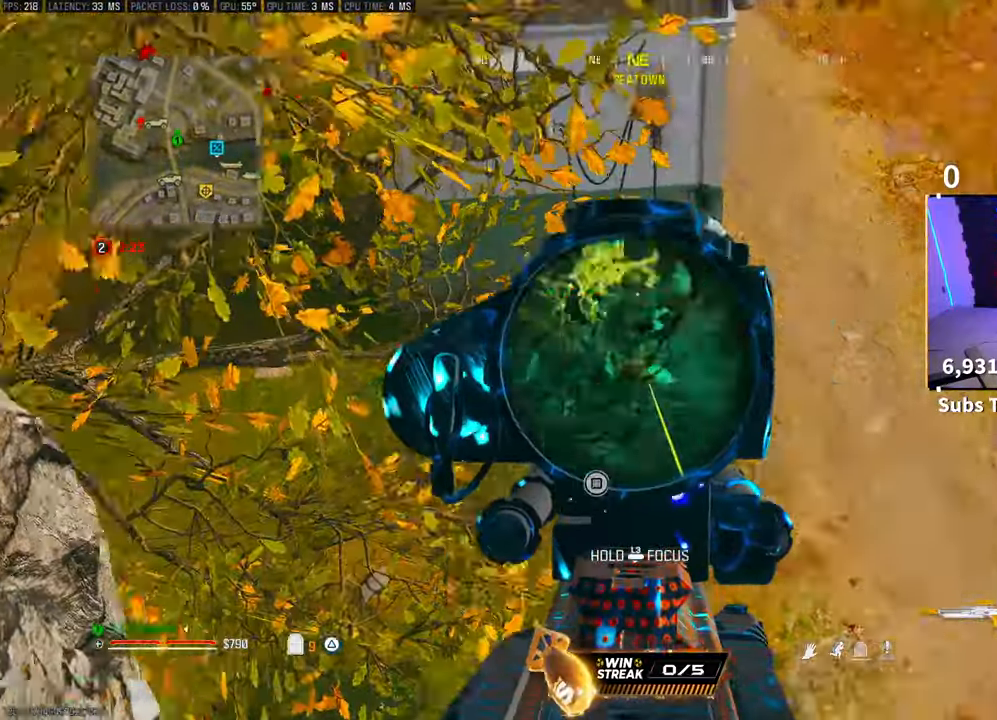
{"dt_ms": 500, "buttons": ["L2"], "left_stick": "center", "right_stick": "center", "events": [[150, "left_stick", "right"], [283, "left_stick", "center"], [333, "R2", "down"], [350, "right_stick", "center"], [450, "R2", "up"]]}
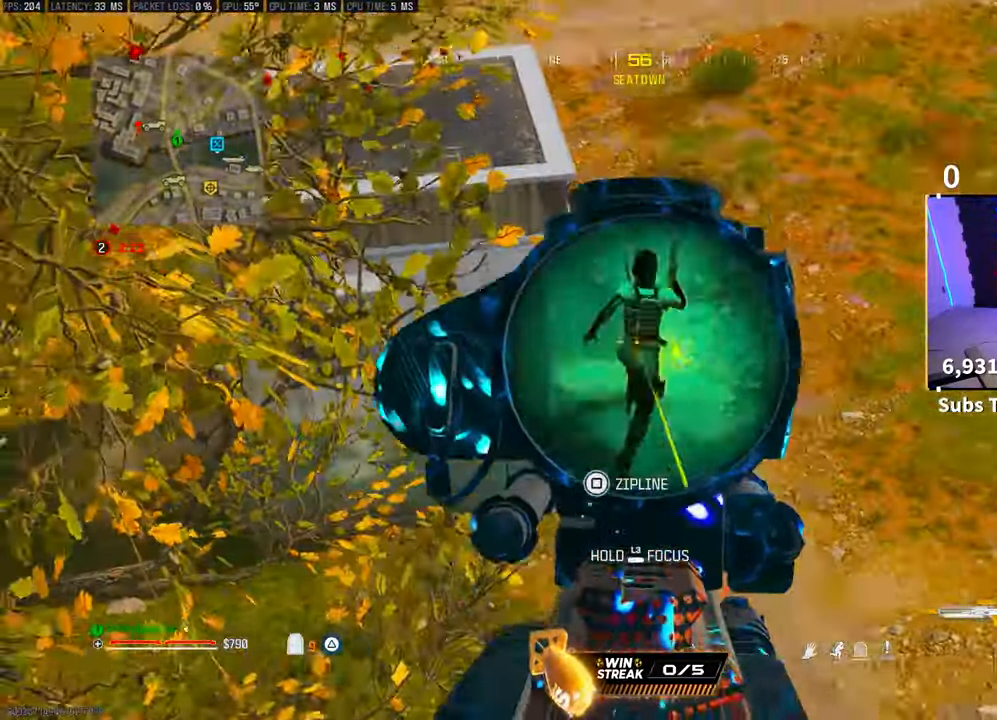
{"dt_ms": 500, "buttons": ["L2", "R2"], "left_stick": "center", "right_stick": "center", "events": [[50, "right_stick", "up"], [100, "right_stick", "up-left"], [133, "R2", "down"], [200, "right_stick", "center"], [250, "R2", "up"], [400, "R2", "down"], [400, "right_stick", "up-left"], [483, "right_stick", "center"]]}
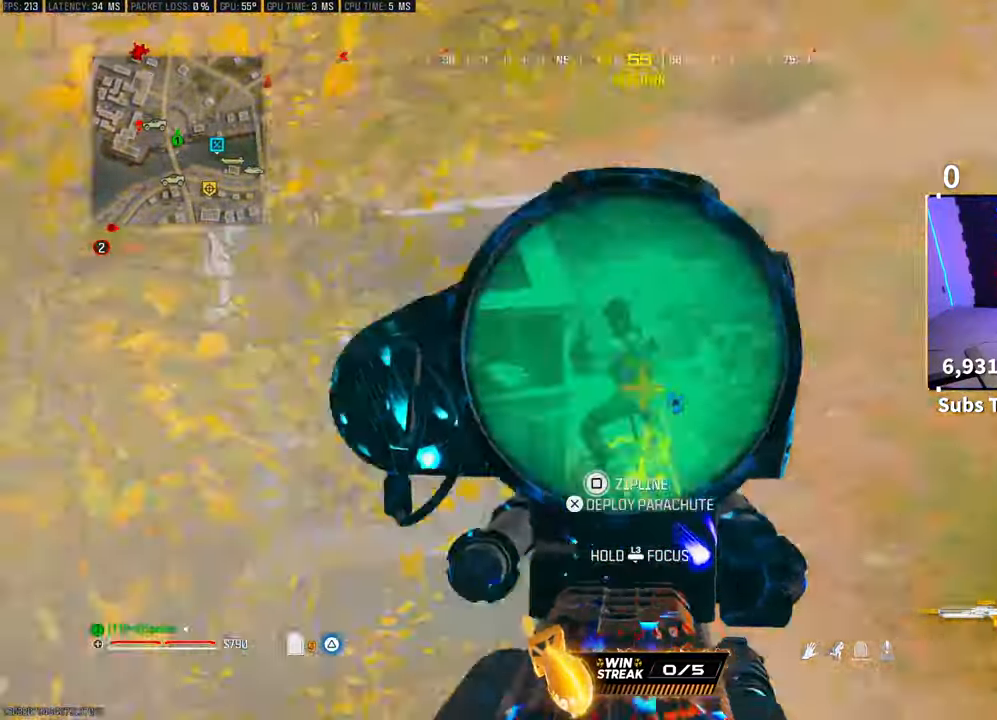
{"dt_ms": 500, "buttons": ["L2"], "left_stick": "left", "right_stick": "up", "events": [[50, "R2", "up"], [200, "R2", "down"], [333, "R2", "up"], [400, "right_stick", "up"], [483, "left_stick", "left"]]}
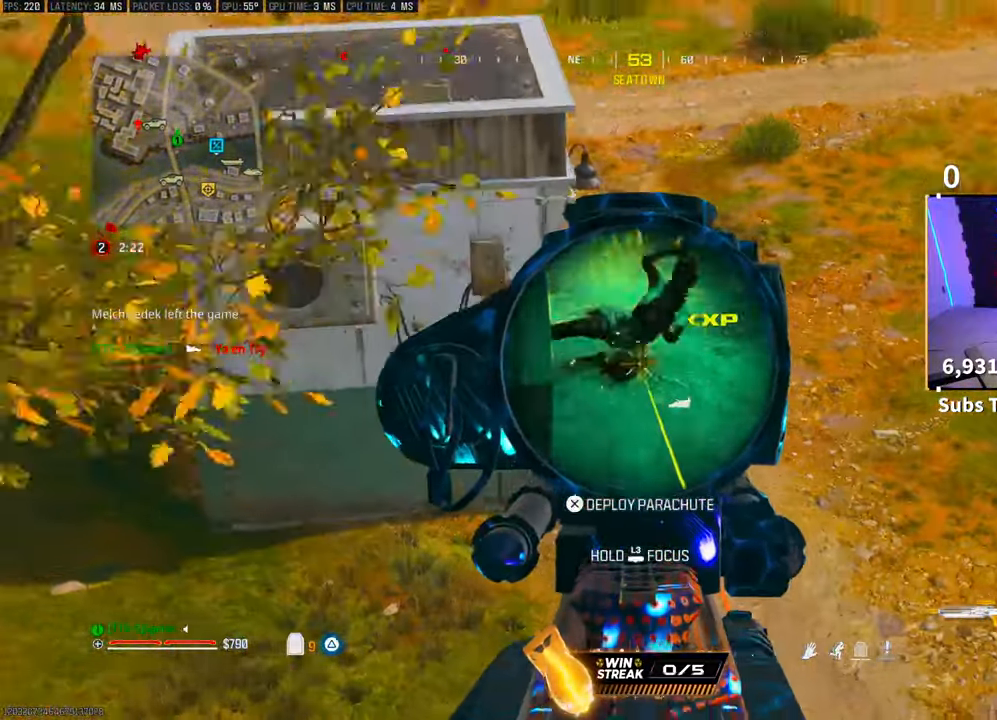
{"dt_ms": 500, "buttons": [], "left_stick": "up-right", "right_stick": "center", "events": [[50, "R2", "down"], [150, "left_stick", "right"], [150, "right_stick", "center"], [183, "R2", "up"], [250, "R2", "down"], [250, "right_stick", "up"], [333, "left_stick", "up-right"], [383, "R2", "up"], [400, "L2", "up"], [450, "right_stick", "center"]]}
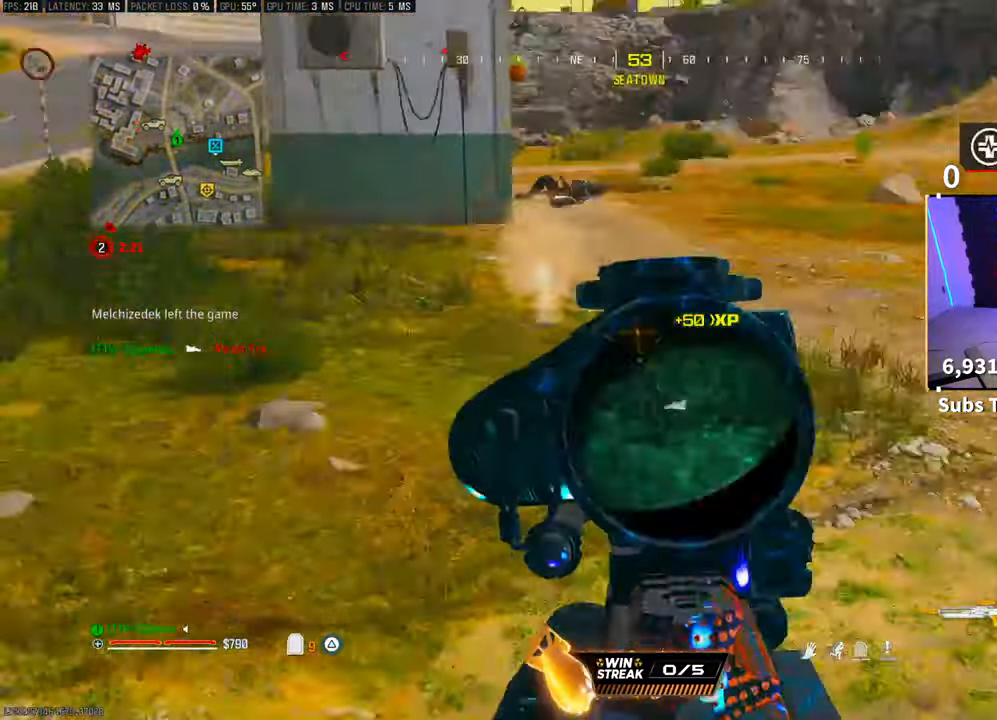
{"dt_ms": 500, "buttons": ["L3"], "left_stick": "up", "right_stick": "right", "events": [[33, "TRIANGLE", "down"], [50, "left_stick", "up"], [100, "TRIANGLE", "up"], [200, "L3", "down"], [283, "right_stick", "right"], [333, "L3", "up"], [483, "L3", "down"]]}
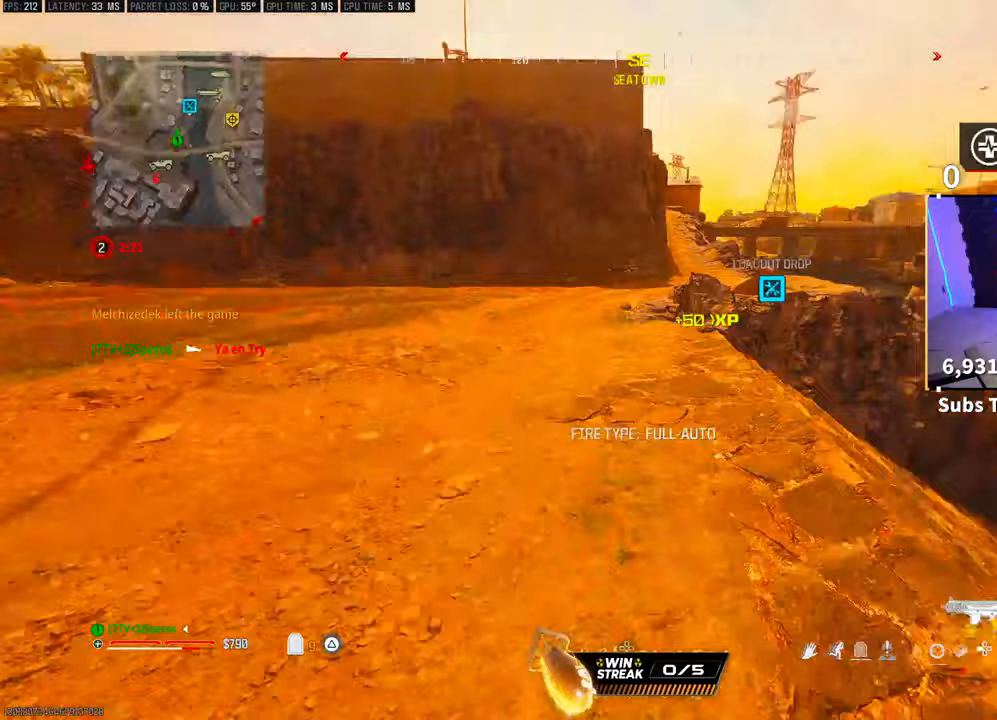
{"dt_ms": 500, "buttons": ["CROSS", "R3"], "left_stick": "up", "right_stick": "center", "events": [[100, "L3", "up"], [283, "R3", "down"], [283, "right_stick", "down-right"], [400, "R3", "up"], [400, "right_stick", "center"], [483, "CROSS", "down"], [500, "R3", "down"]]}
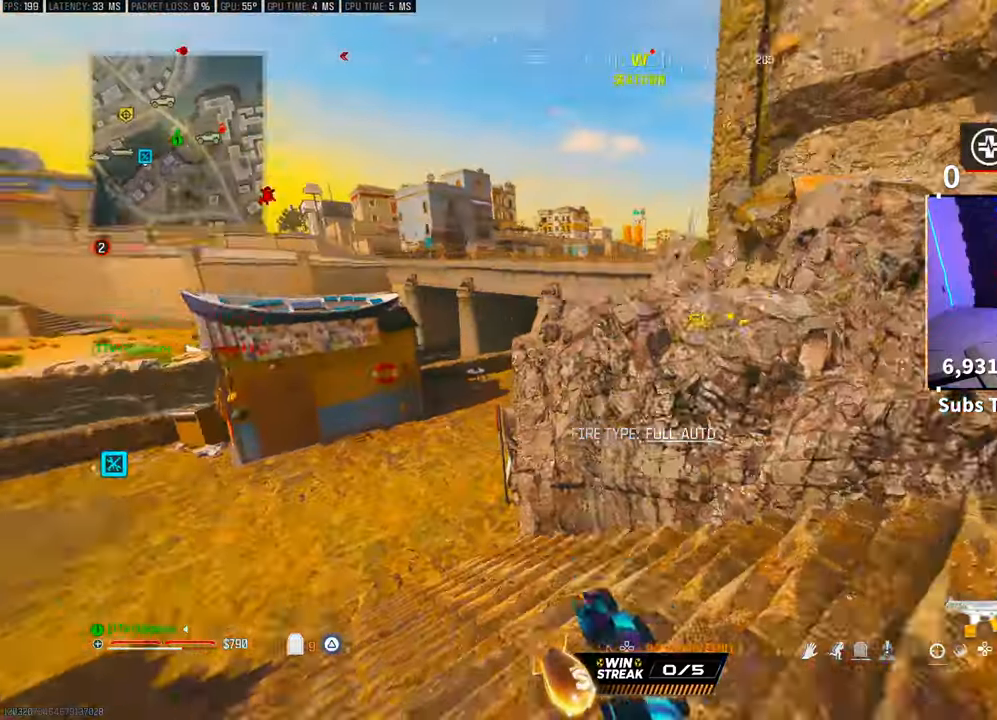
{"dt_ms": 500, "buttons": [], "left_stick": "up", "right_stick": "center", "events": [[50, "R3", "up"], [100, "right_stick", "right"], [133, "CROSS", "up"], [183, "left_stick", "right"], [300, "L2", "down"], [333, "L3", "down"], [333, "left_stick", "up-right"], [350, "L2", "up"], [450, "right_stick", "center"], [483, "L3", "up"], [500, "left_stick", "up"]]}
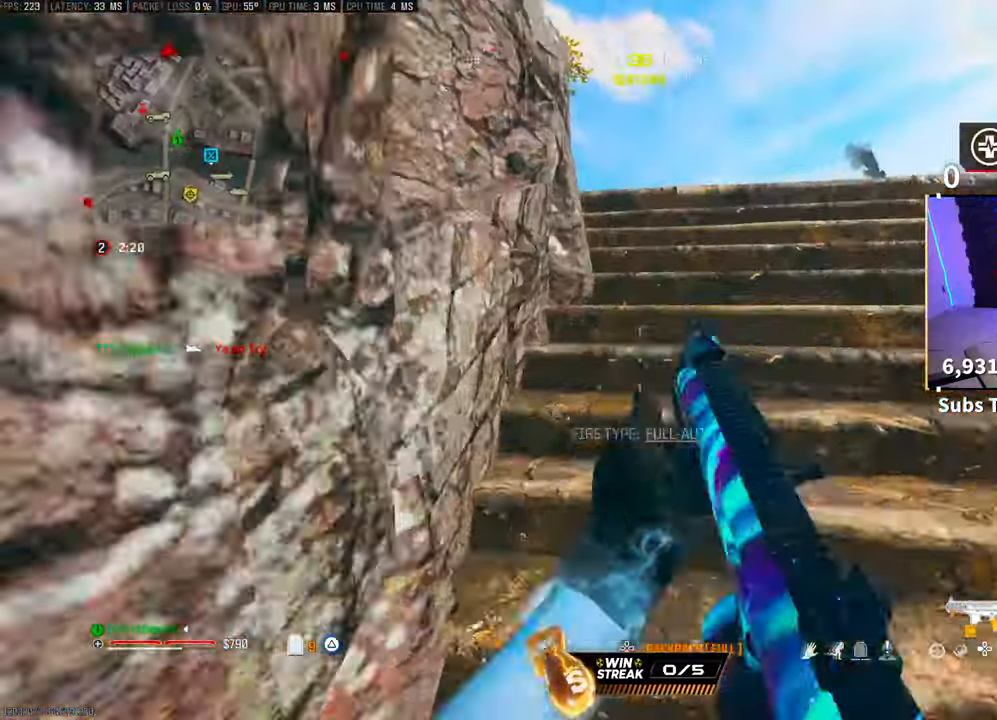
{"dt_ms": 500, "buttons": ["R3"], "left_stick": "up", "right_stick": "center", "events": [[100, "L3", "down"], [250, "L3", "up"], [500, "R3", "down"]]}